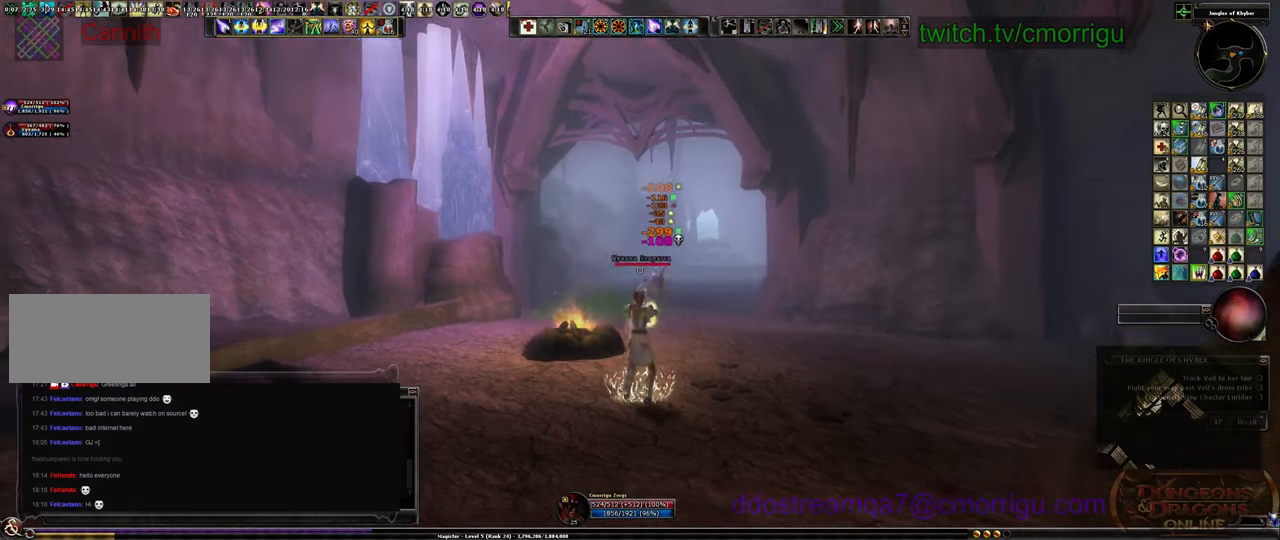
Gameplay with keyboard; each line is a JSON object with the keys held at the frame after it. "events" lists presses ("down") and releases ("up") of ".", "/", "0", "1", "2", "3", "4", "5", "6", "7", "8", "9", "a", "b", "backslash", "backspace", "c", "caps_lock", "comma", "ctrl_l", "ctrl_r", "d", "e", "equals", "escape", "f", "f1", "f10", "f11", "f12", "f2", "f3", "f4", "f5", "f6", "f7", "f8", "f9", "g", "h", "i", "j", "k", "l", "lbracket", "m", "minus", "n", "o", "p", "q", "quote", "r", "rbracket", "return", "s", "semicolon", "shift_l", "shift_r", "space", "t", "tab", "tilde", "u", "v", "w", "x", "y" and "z" between this image and that frame as [ms after this image, input, new state], when the widget could be followed in between. No other keys are recorded. Mouse input is not recorded.
{"keys": ["w"], "events": [[467, "w", "down"]]}
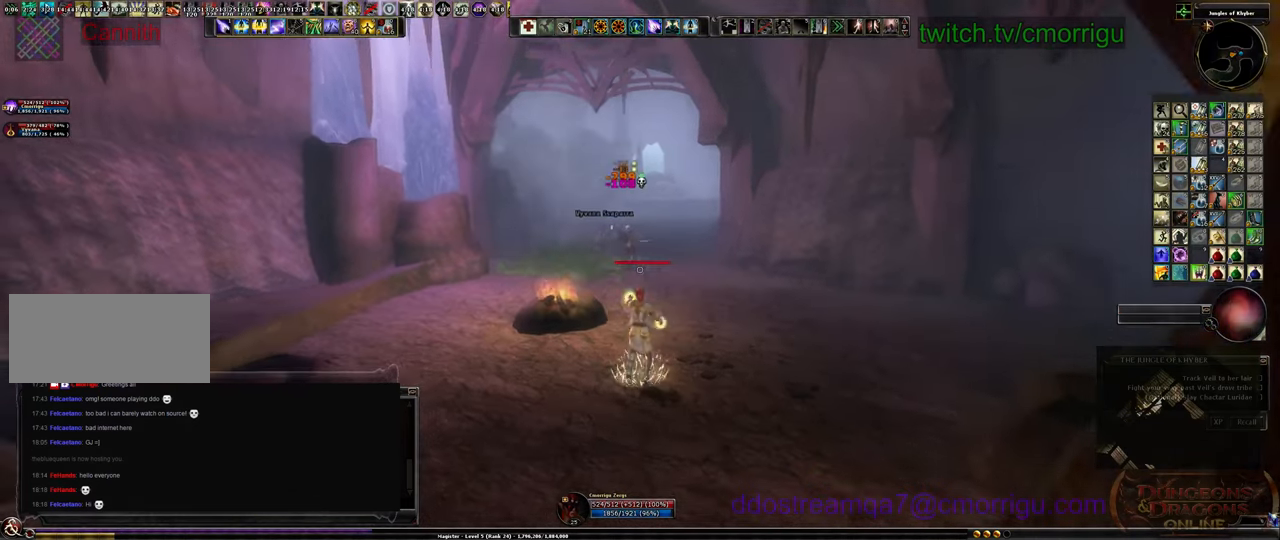
{"keys": ["w"], "events": []}
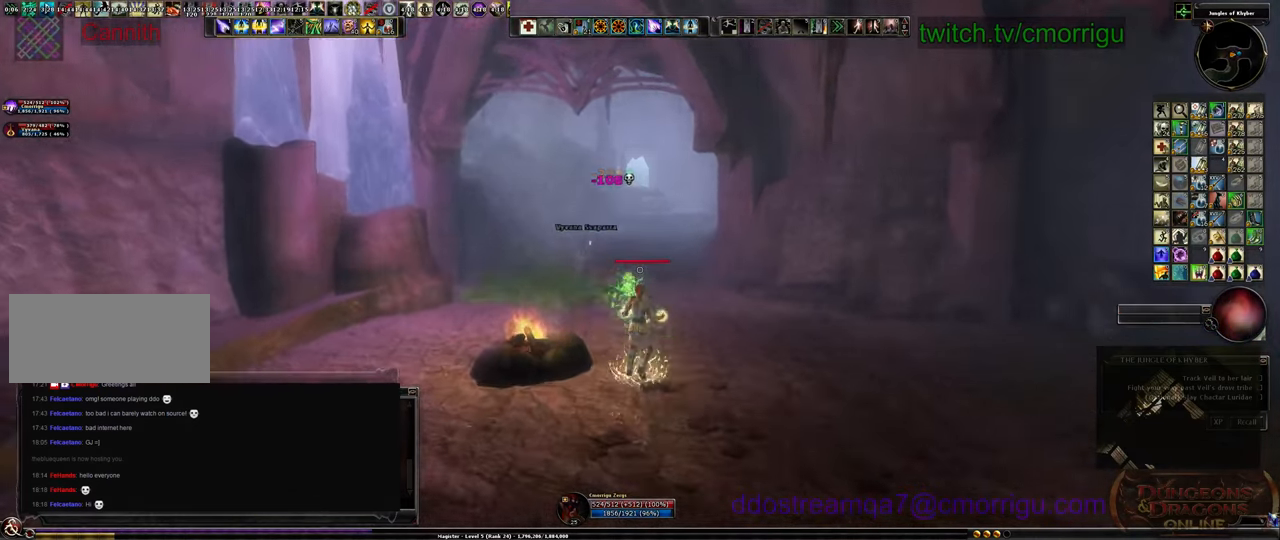
{"keys": ["w"], "events": []}
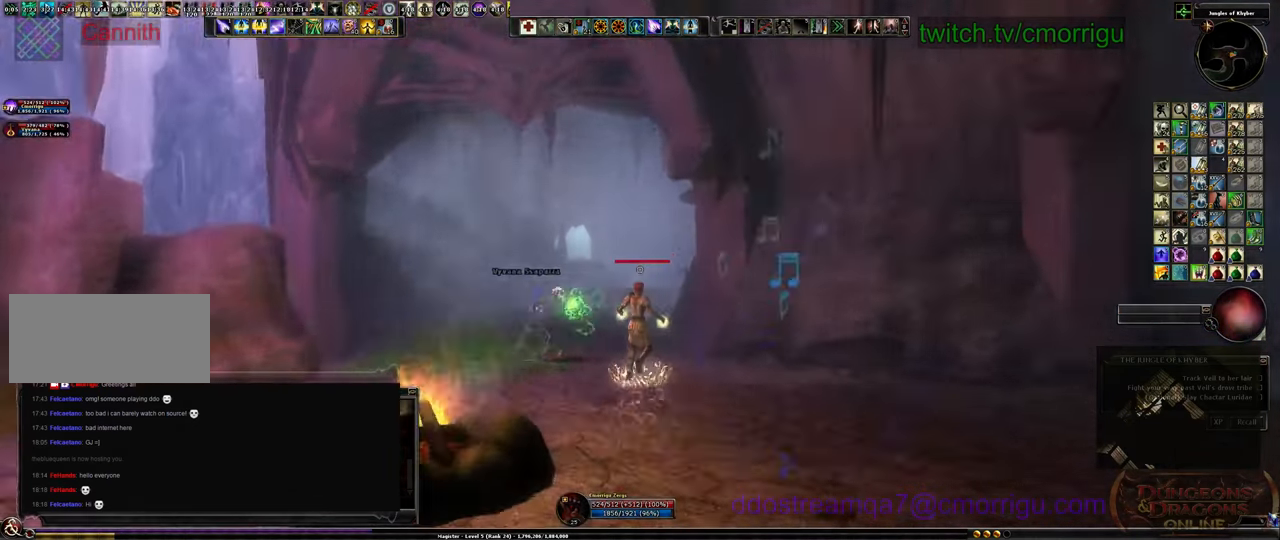
{"keys": ["a", "w"], "events": [[467, "a", "down"]]}
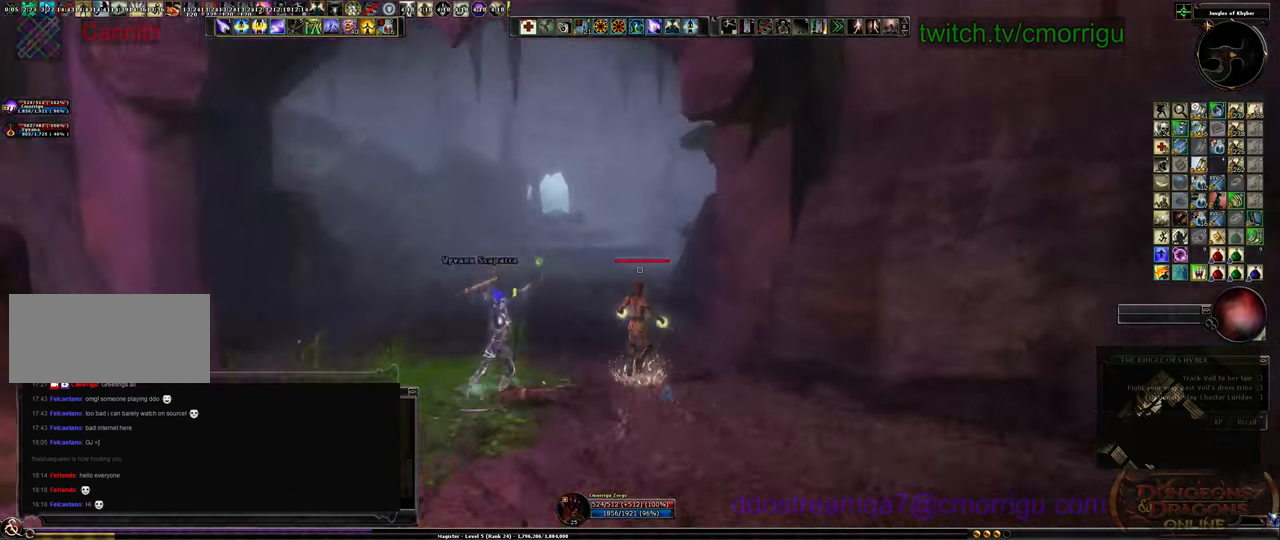
{"keys": [], "events": [[467, "a", "up"], [467, "w", "up"]]}
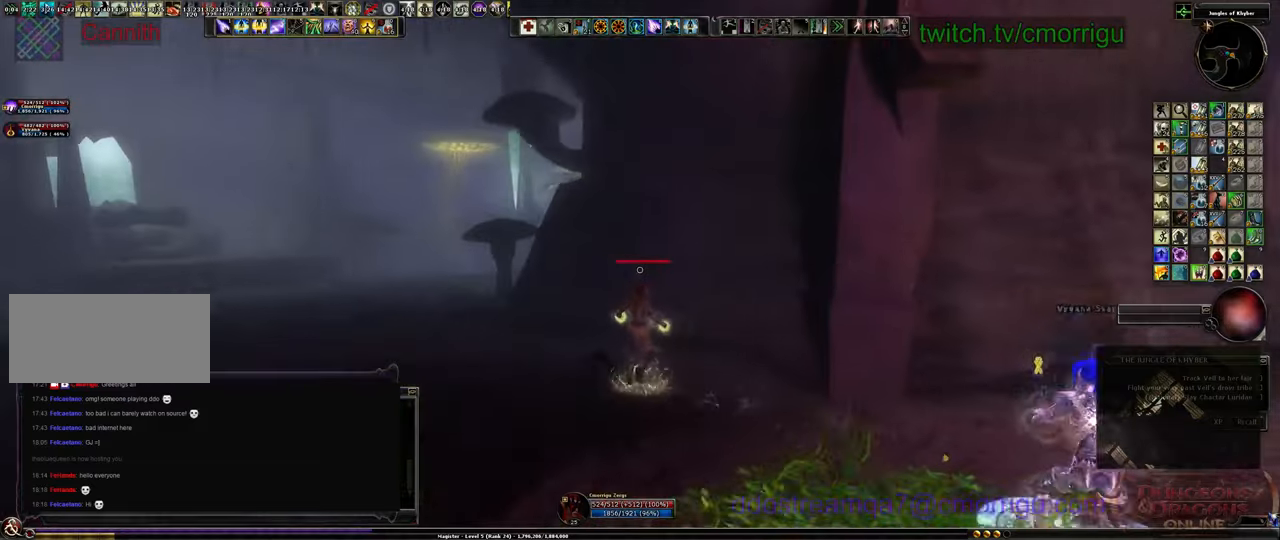
{"keys": [], "events": []}
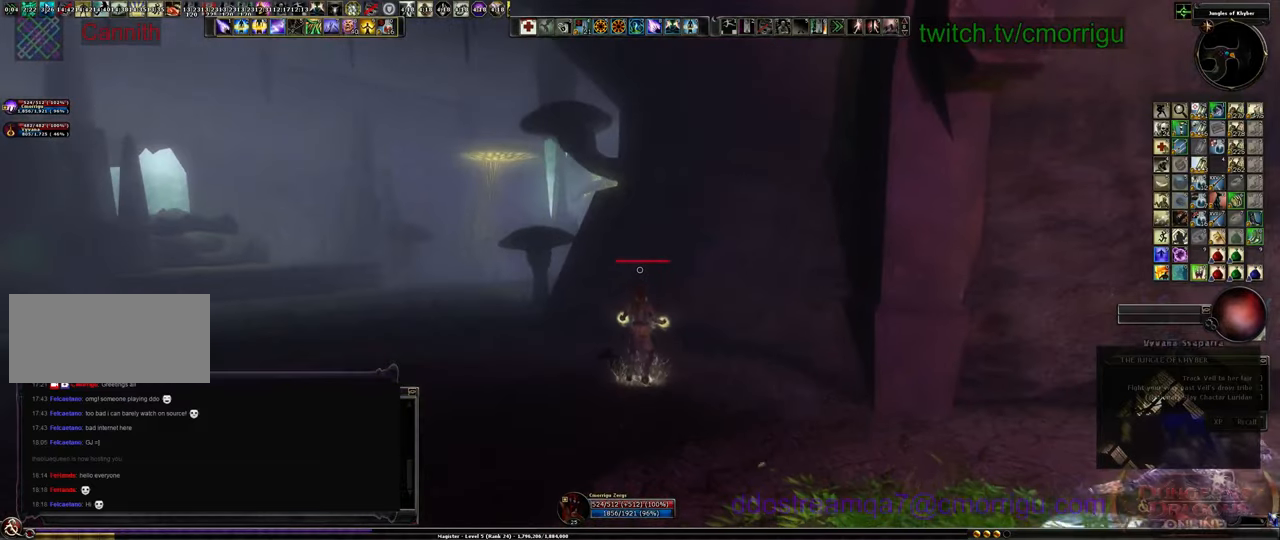
{"keys": [], "events": [[267, "9", "down"], [434, "9", "up"]]}
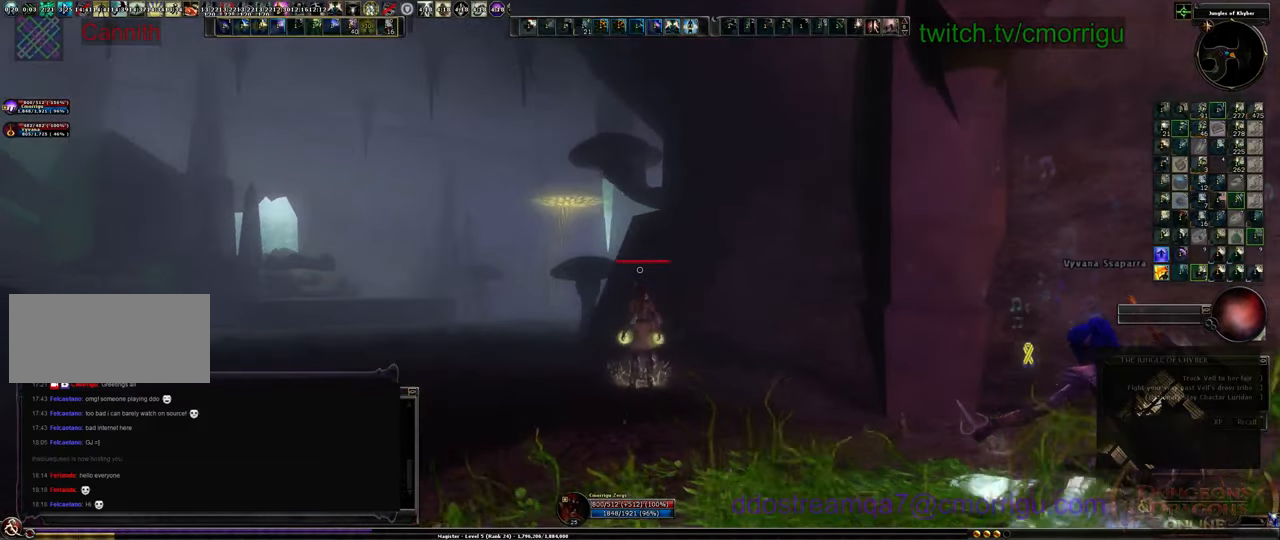
{"keys": ["a"], "events": [[234, "a", "down"]]}
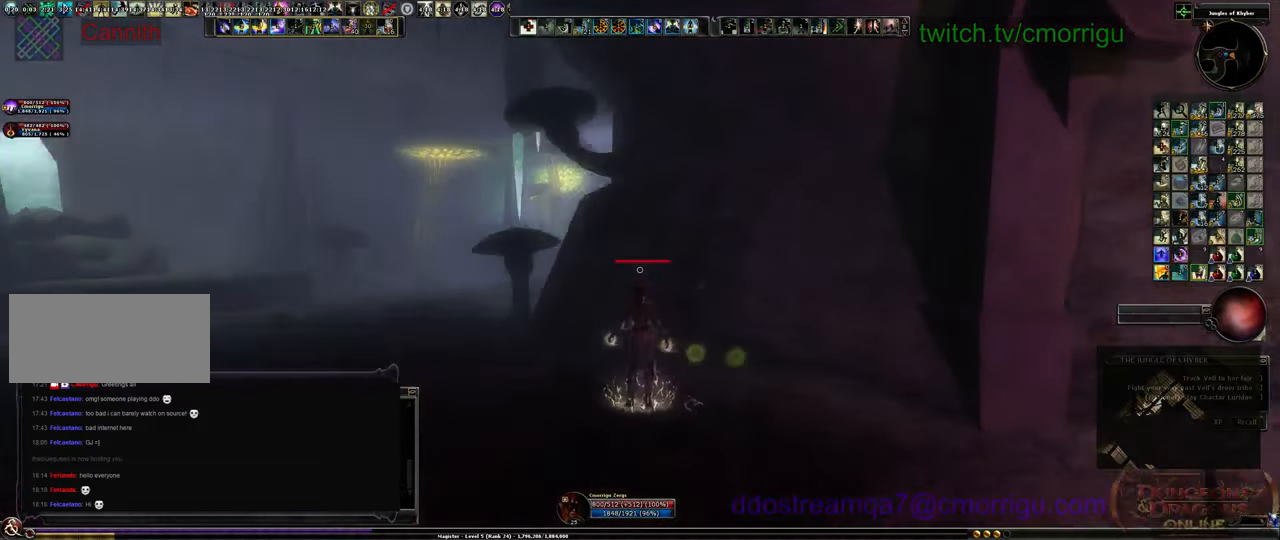
{"keys": ["a"], "events": []}
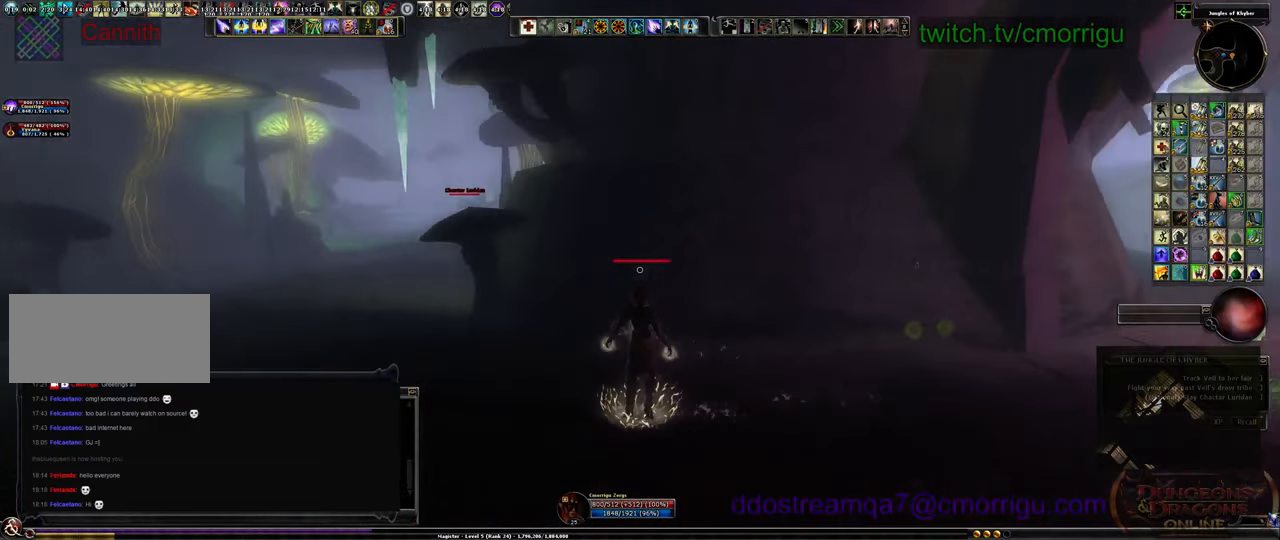
{"keys": [], "events": [[200, "a", "up"]]}
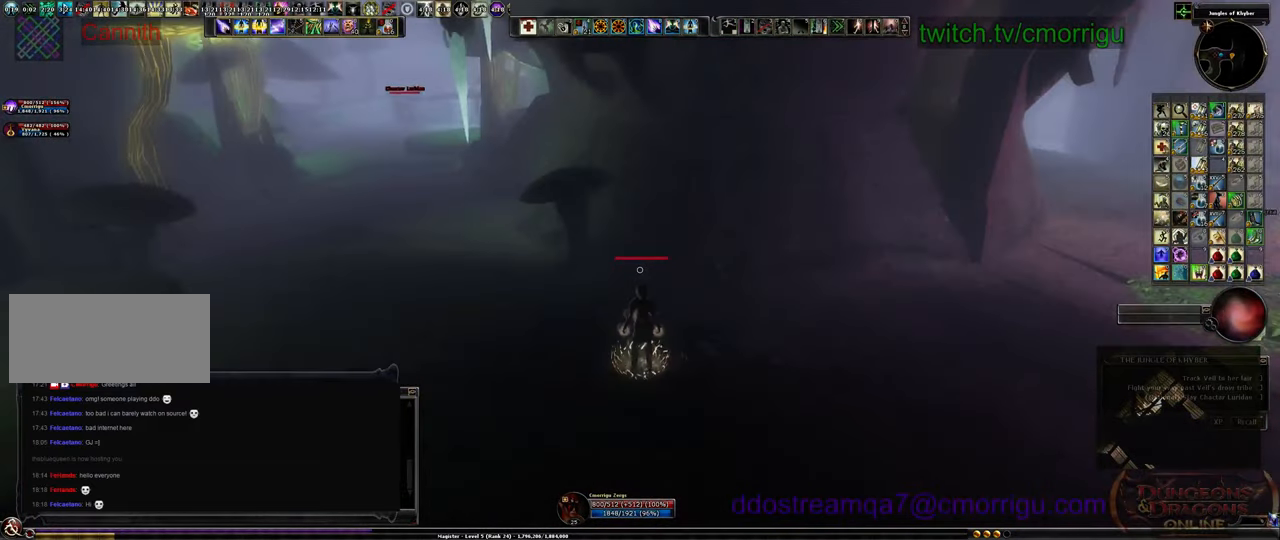
{"keys": [], "events": []}
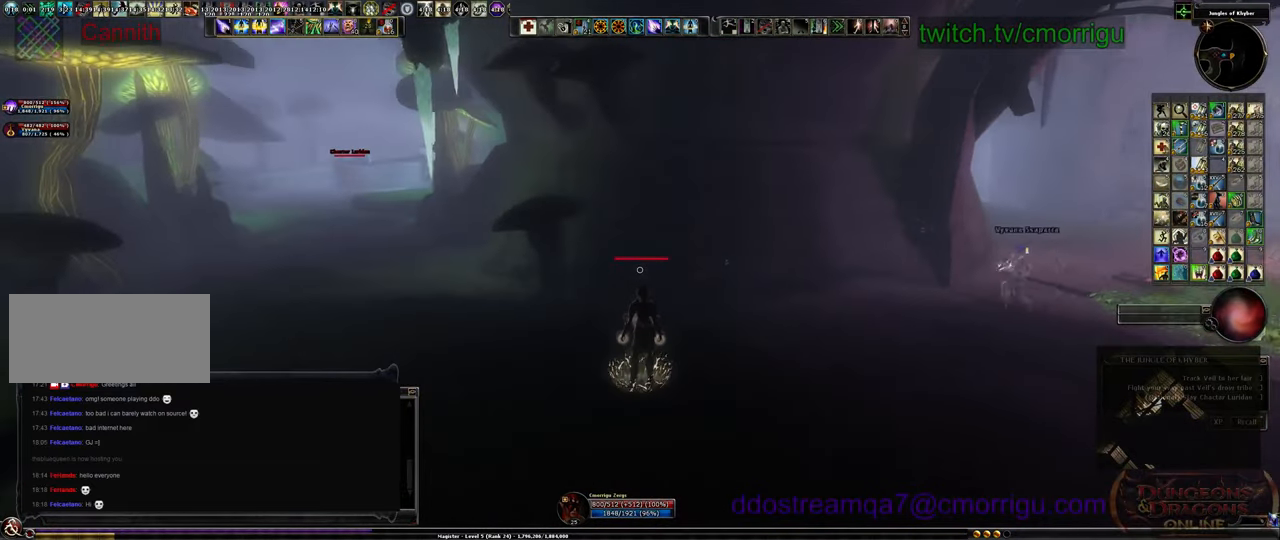
{"keys": [], "events": []}
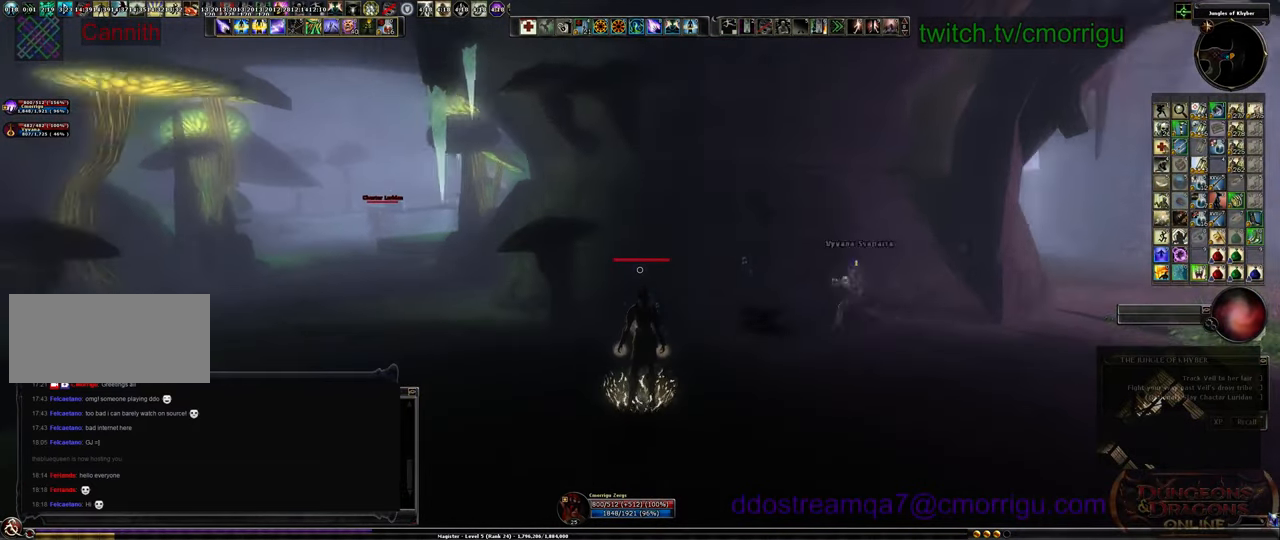
{"keys": [], "events": [[300, "tab", "down"], [467, "tab", "up"]]}
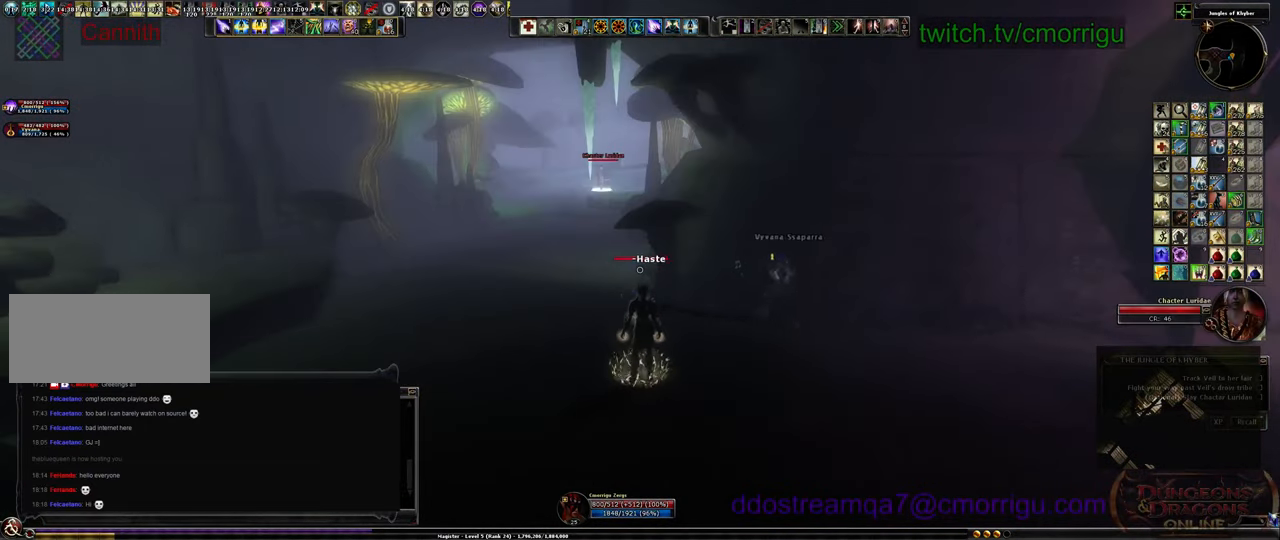
{"keys": ["a", "w"], "events": [[200, "a", "down"], [434, "w", "down"]]}
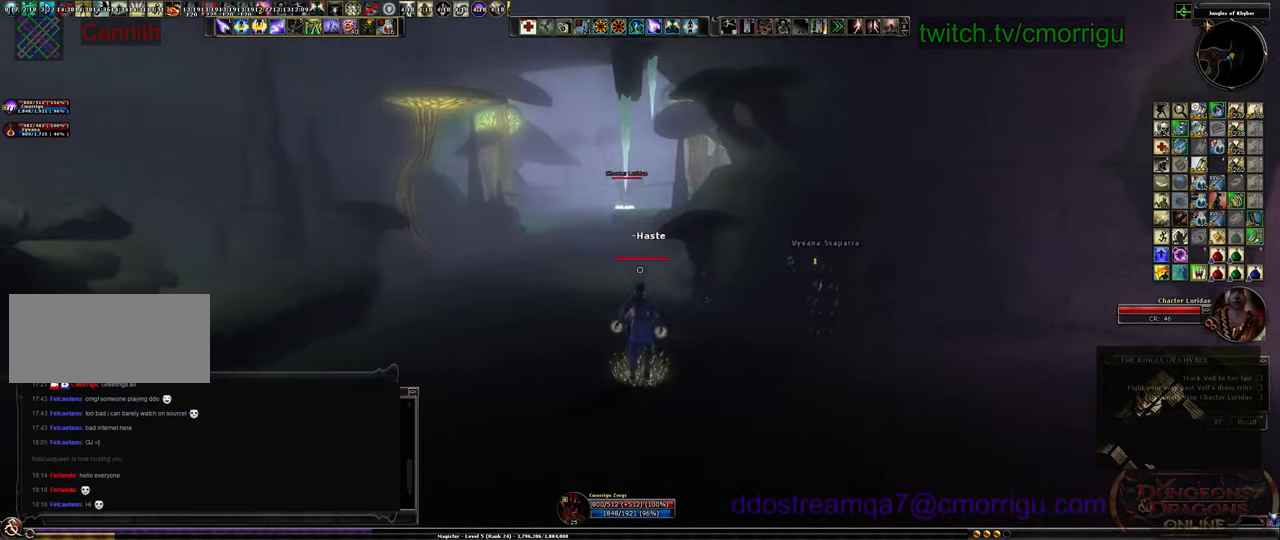
{"keys": ["w"], "events": [[167, "a", "up"]]}
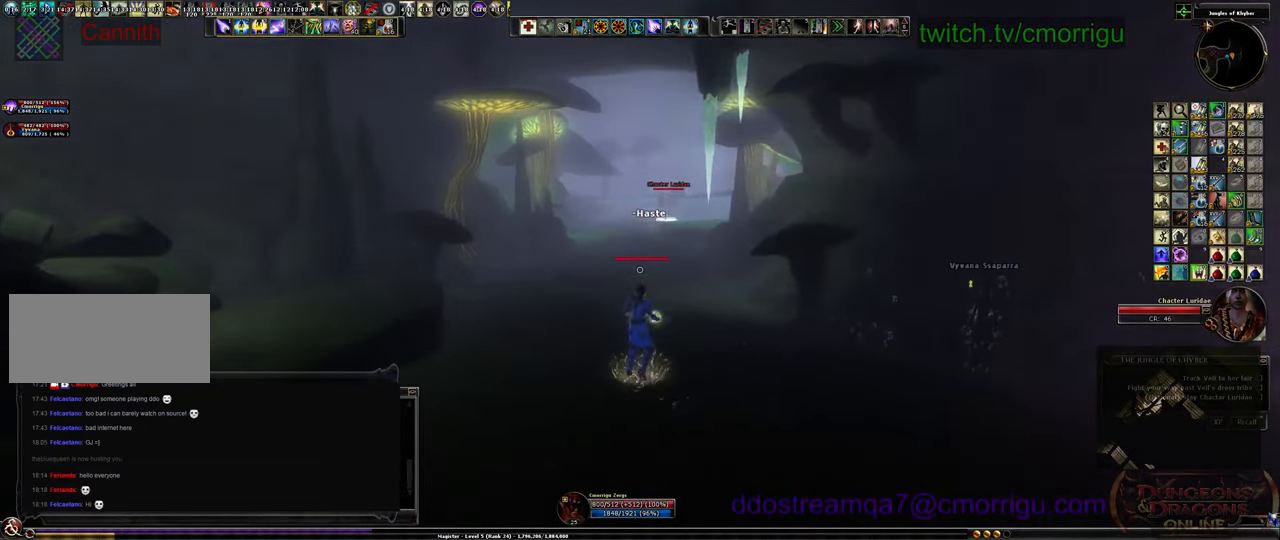
{"keys": ["w"], "events": []}
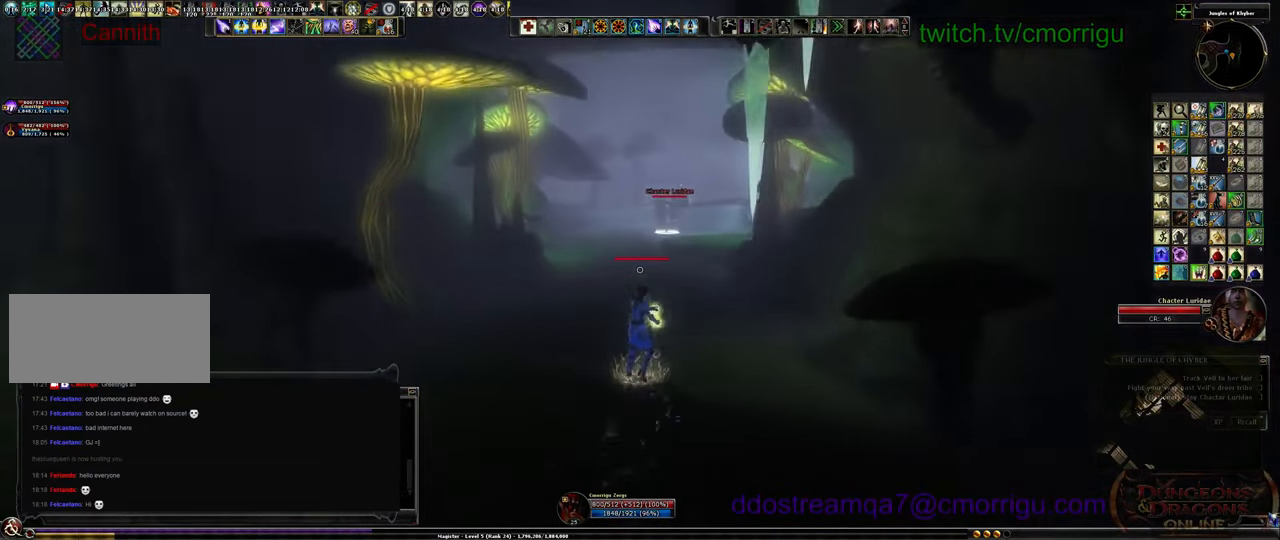
{"keys": ["w"], "events": []}
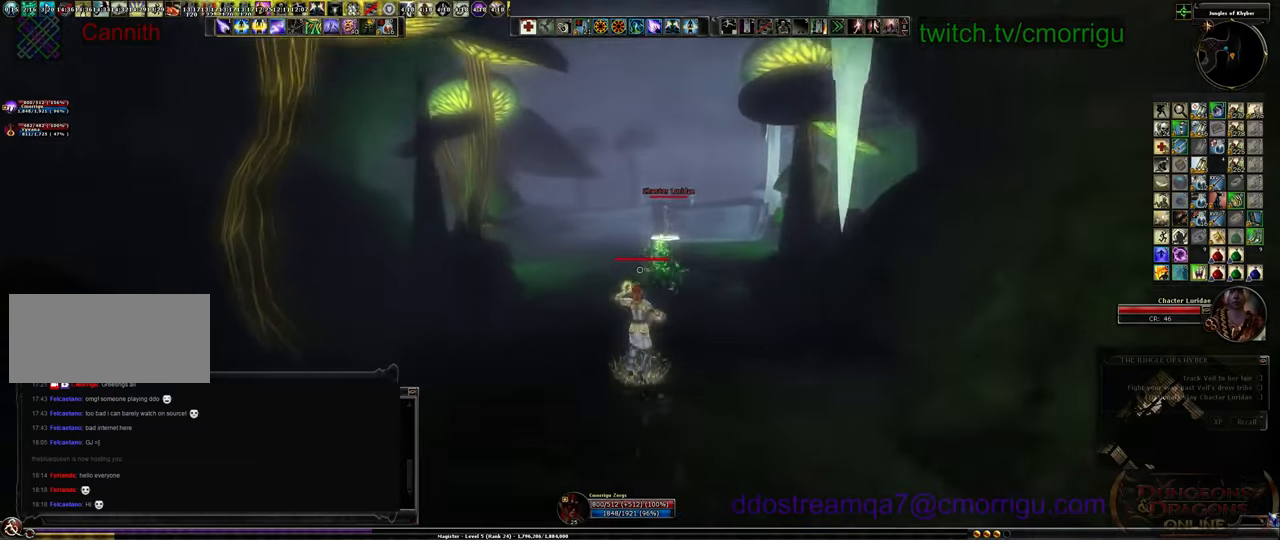
{"keys": ["w"], "events": []}
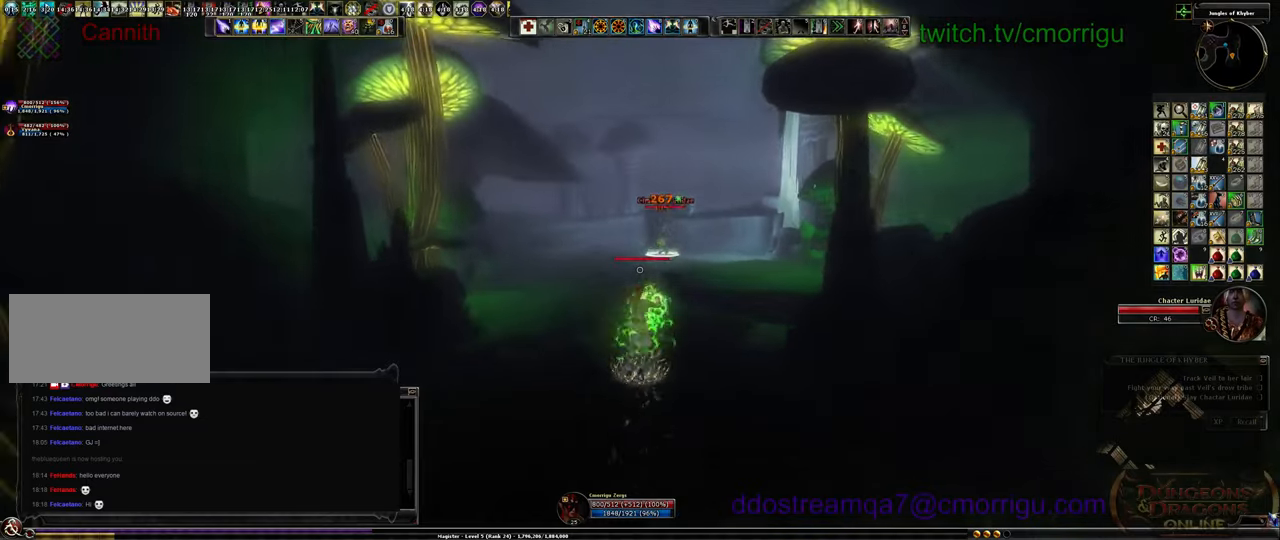
{"keys": [], "events": [[367, "w", "up"]]}
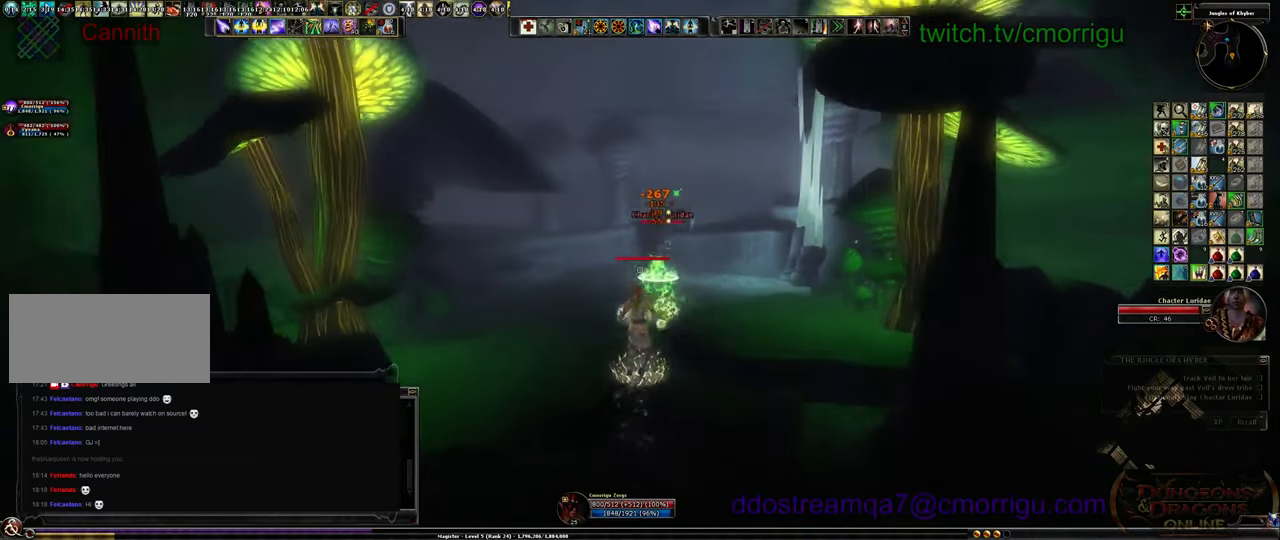
{"keys": [], "events": []}
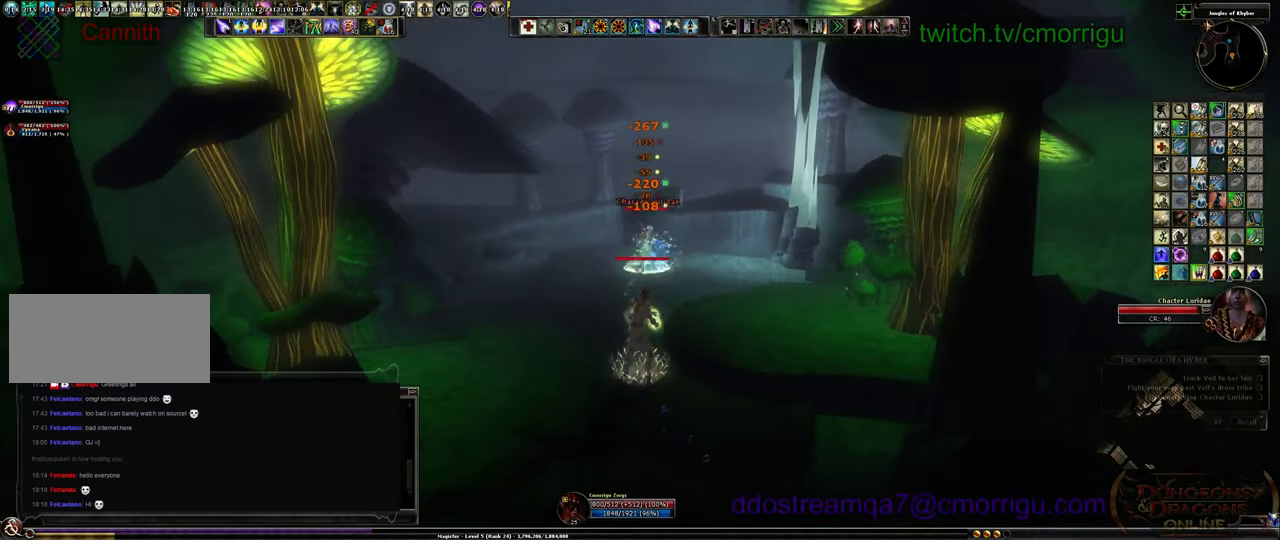
{"keys": ["s"], "events": [[367, "s", "down"]]}
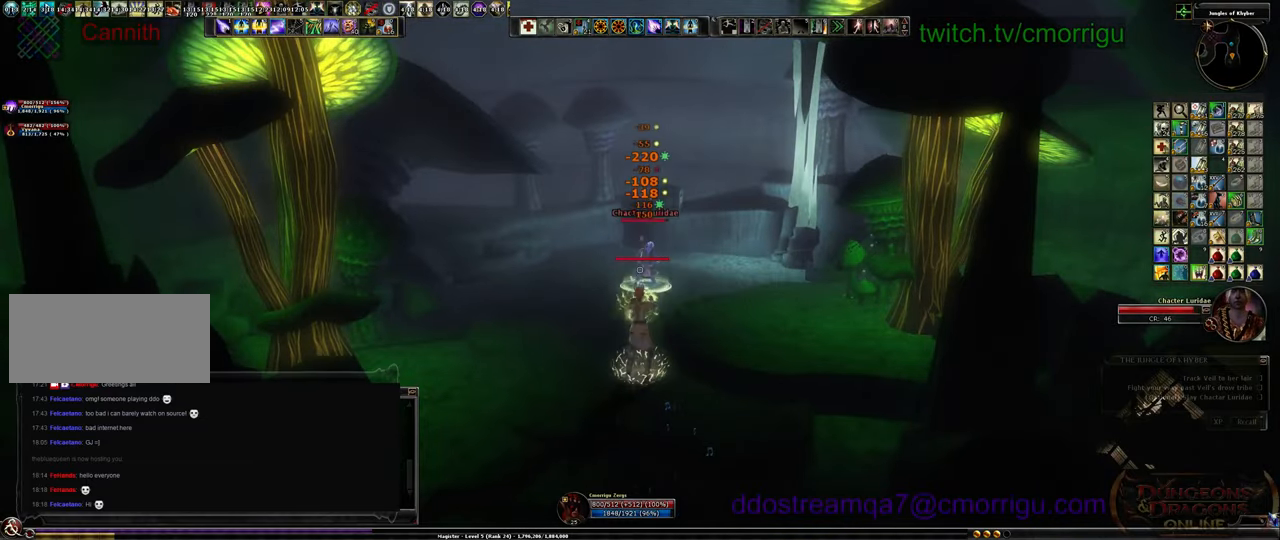
{"keys": ["s"], "events": []}
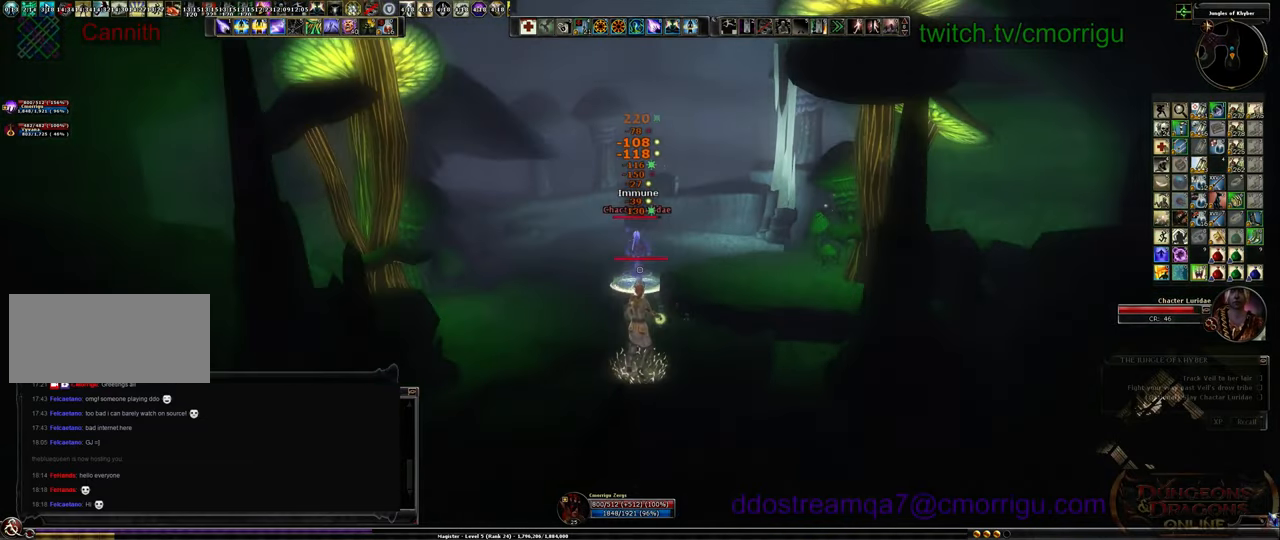
{"keys": ["s"], "events": []}
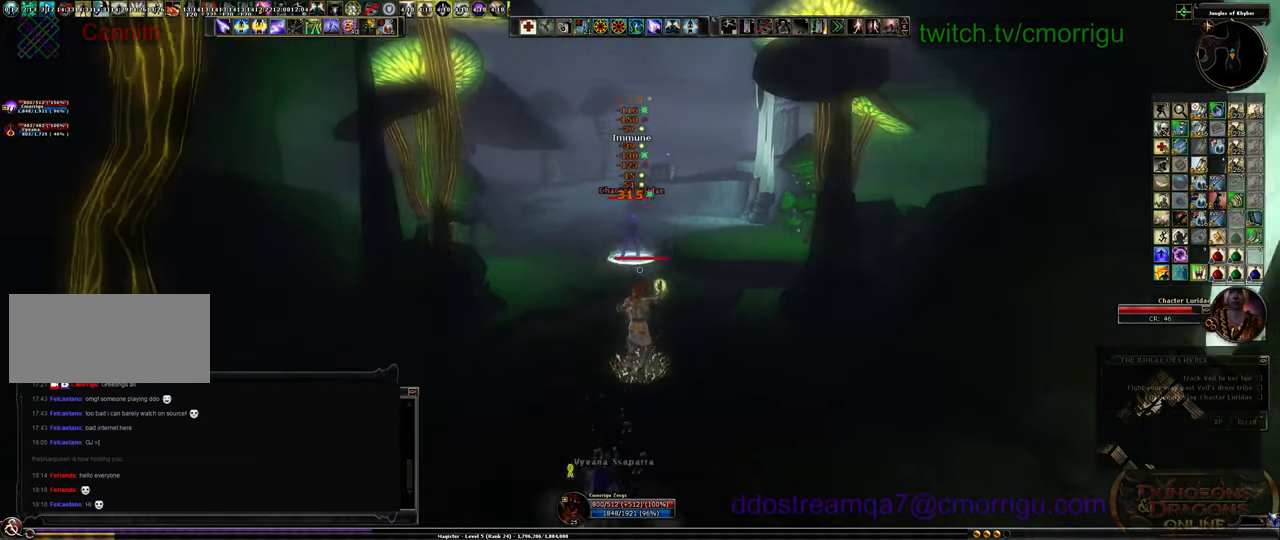
{"keys": ["s"], "events": []}
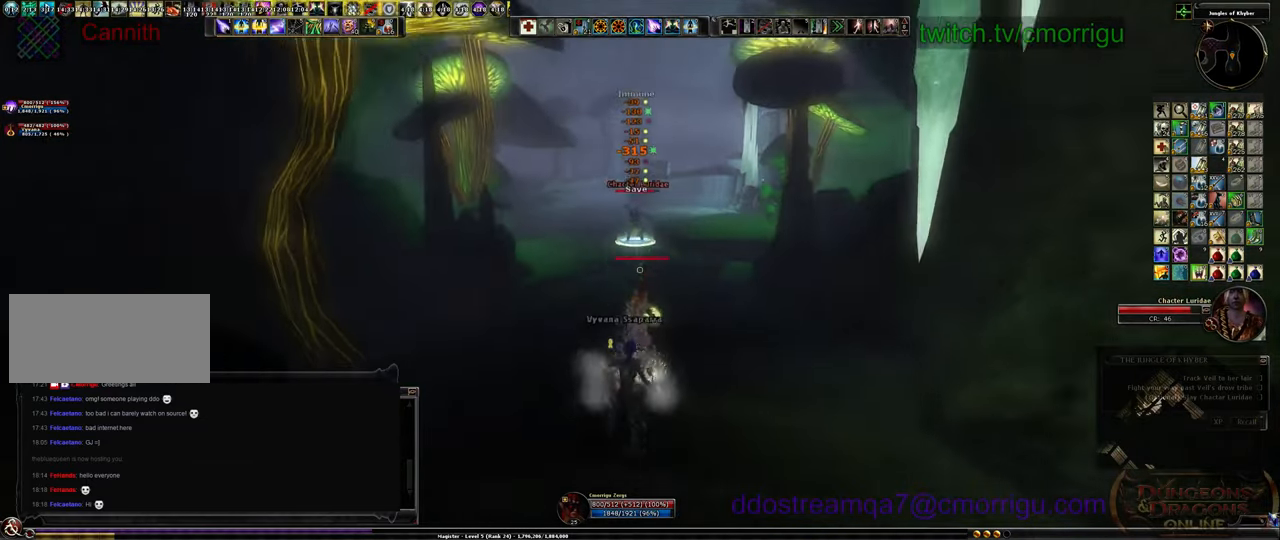
{"keys": ["s"], "events": []}
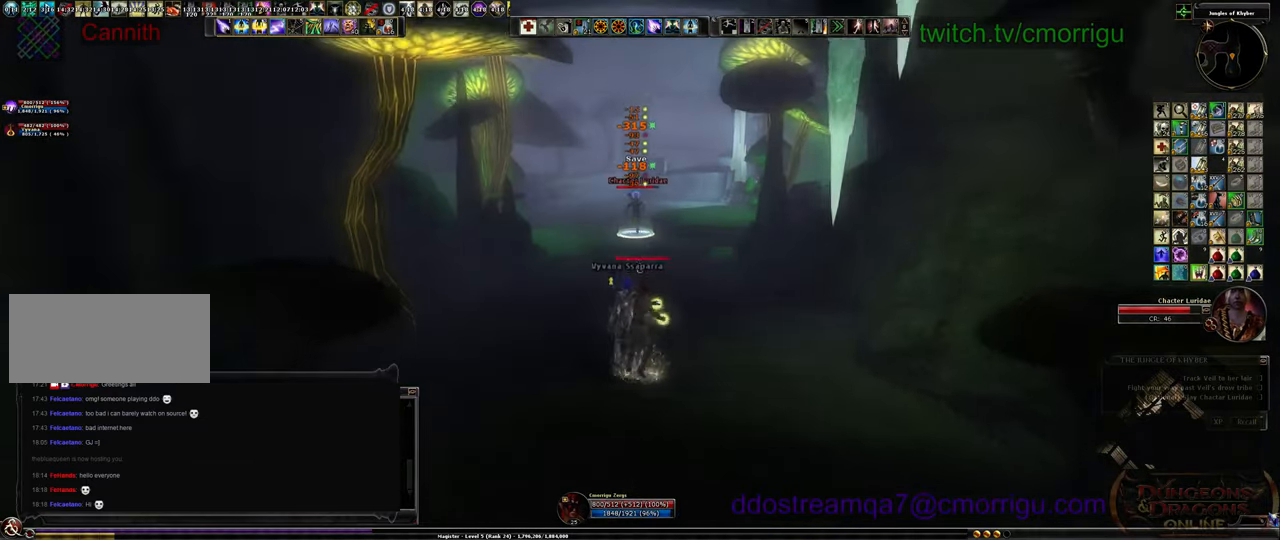
{"keys": ["s"], "events": []}
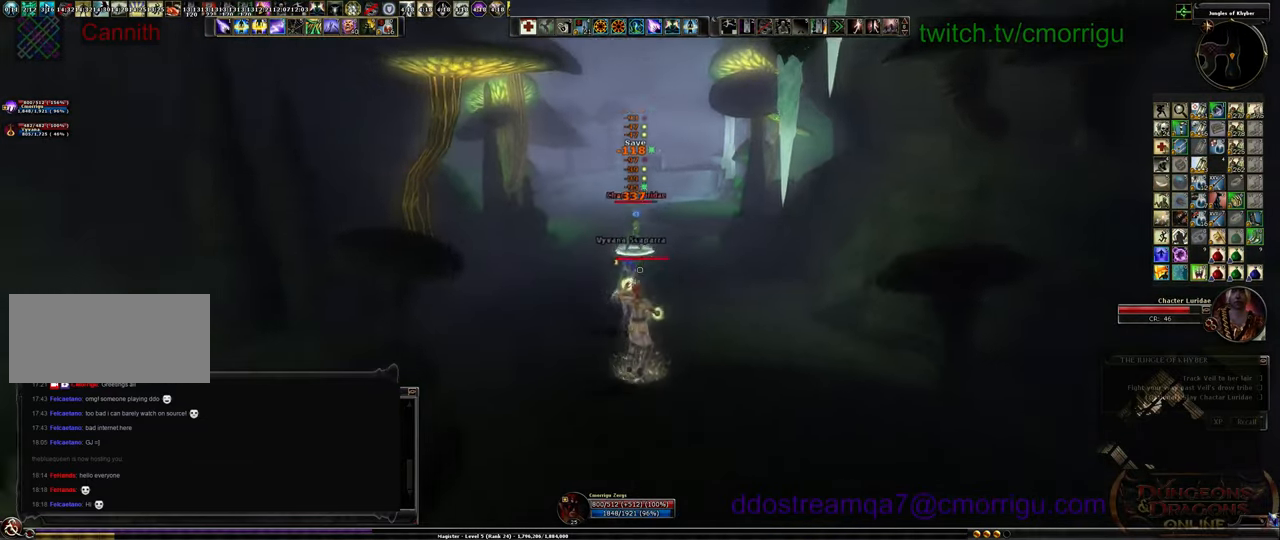
{"keys": ["s"], "events": []}
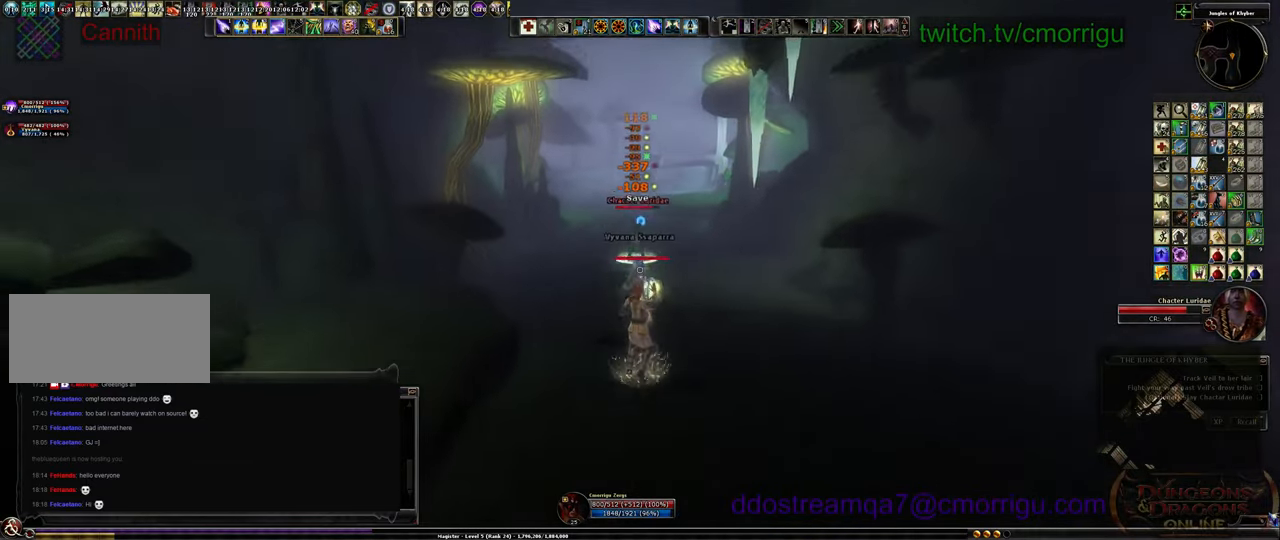
{"keys": ["d", "s"], "events": [[400, "d", "down"]]}
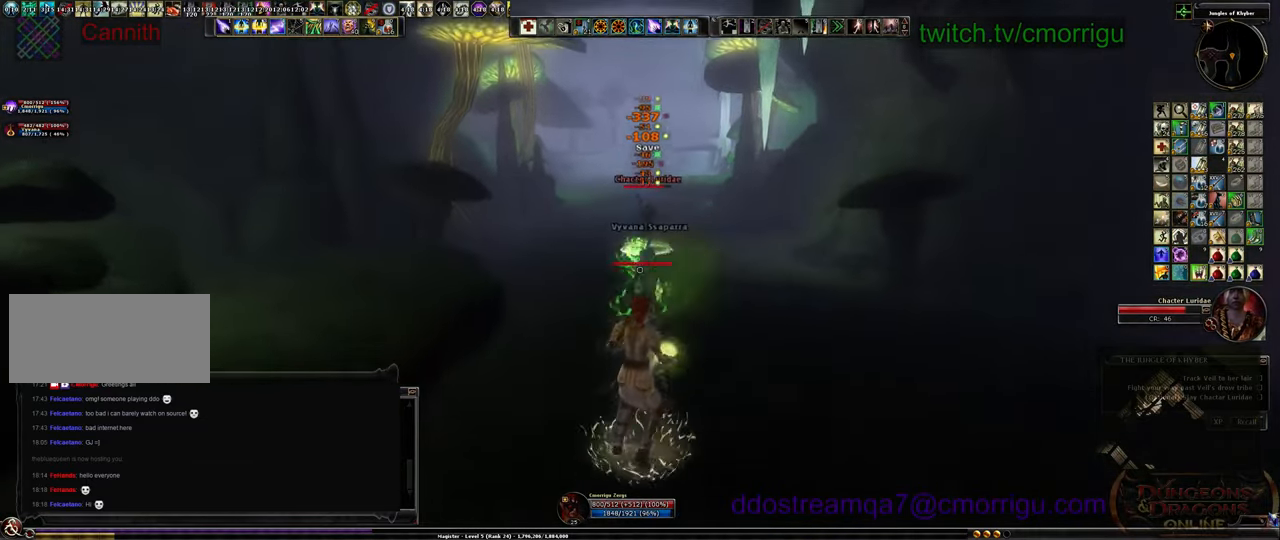
{"keys": ["d"], "events": [[167, "s", "up"]]}